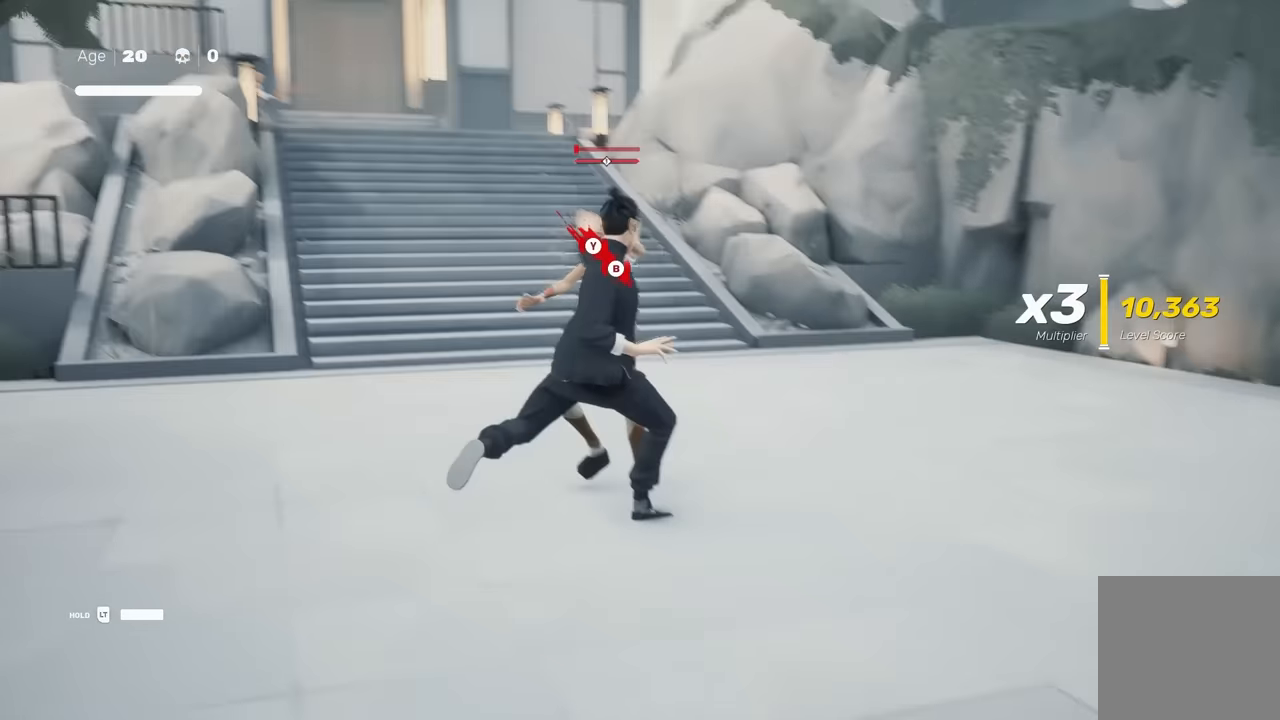
Gameplay with a controller (Xbox layout); each line is a JSON object with the inputs held at the frame after it. "events" lists button and stick changes between this image and that frame as [ms after this image, input, new state], when the widget could be followed in between. Not read: L2.
{"buttons": ["R2"], "left_stick": "up", "right_stick": "center", "events": [[250, "R2", "down"], [333, "right_stick", "left"], [483, "right_stick", "center"]]}
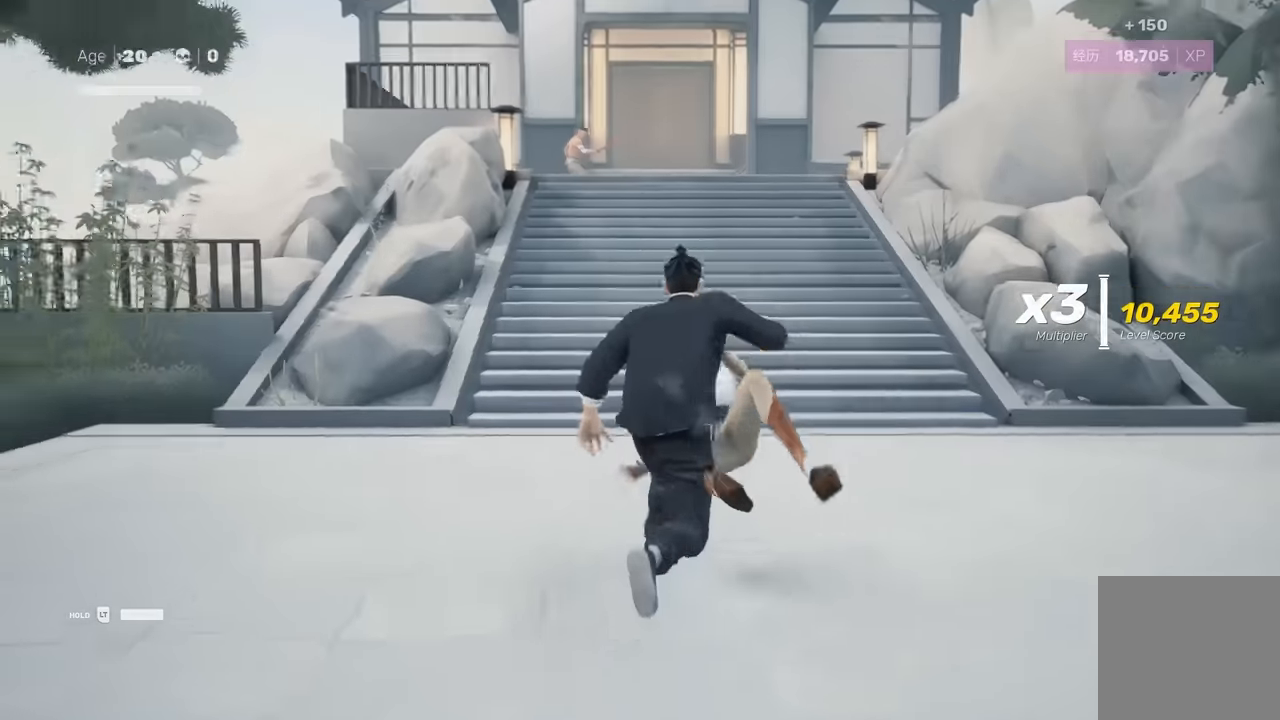
{"buttons": ["R2"], "left_stick": "up", "right_stick": "center", "events": []}
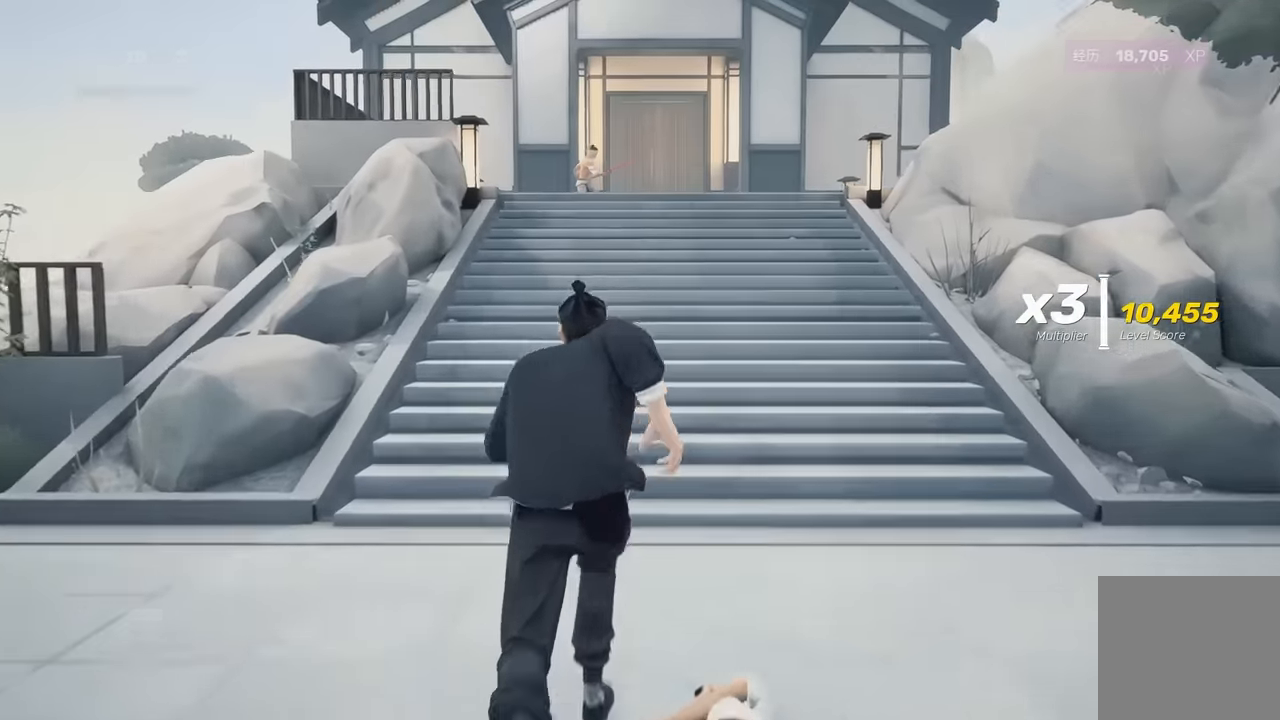
{"buttons": ["R2"], "left_stick": "up", "right_stick": "center", "events": []}
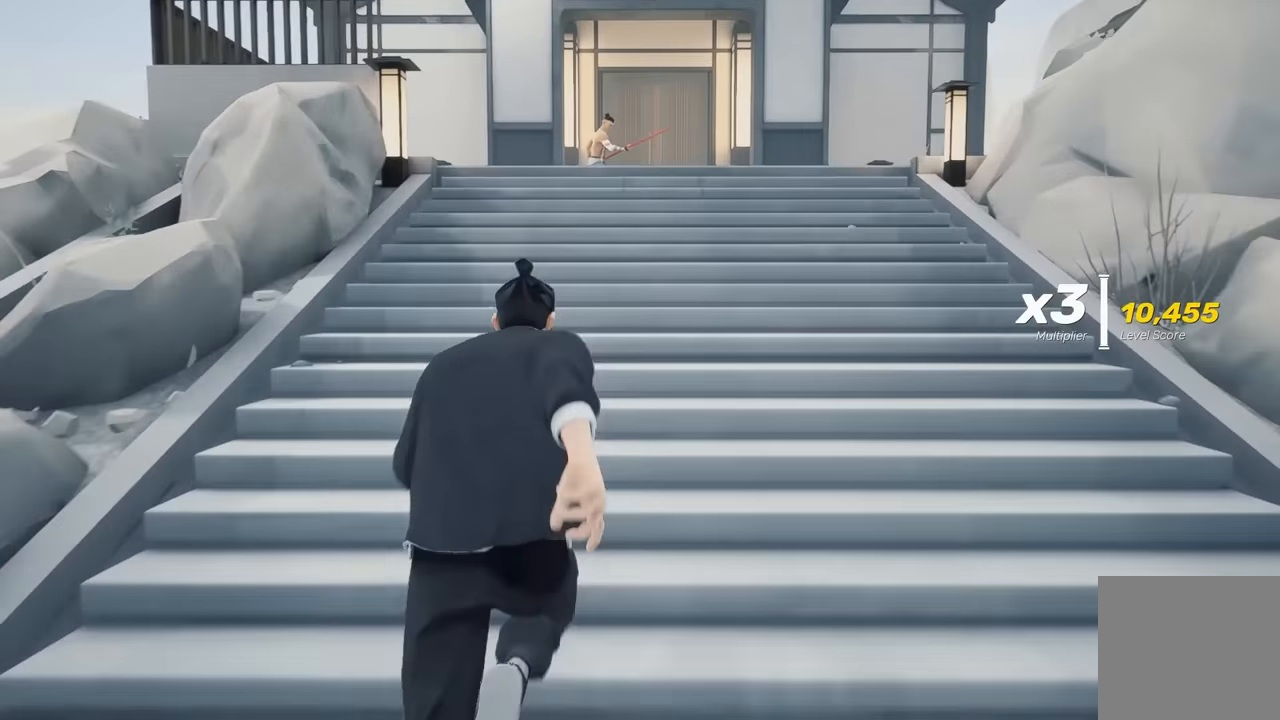
{"buttons": ["R2"], "left_stick": "up", "right_stick": "center", "events": []}
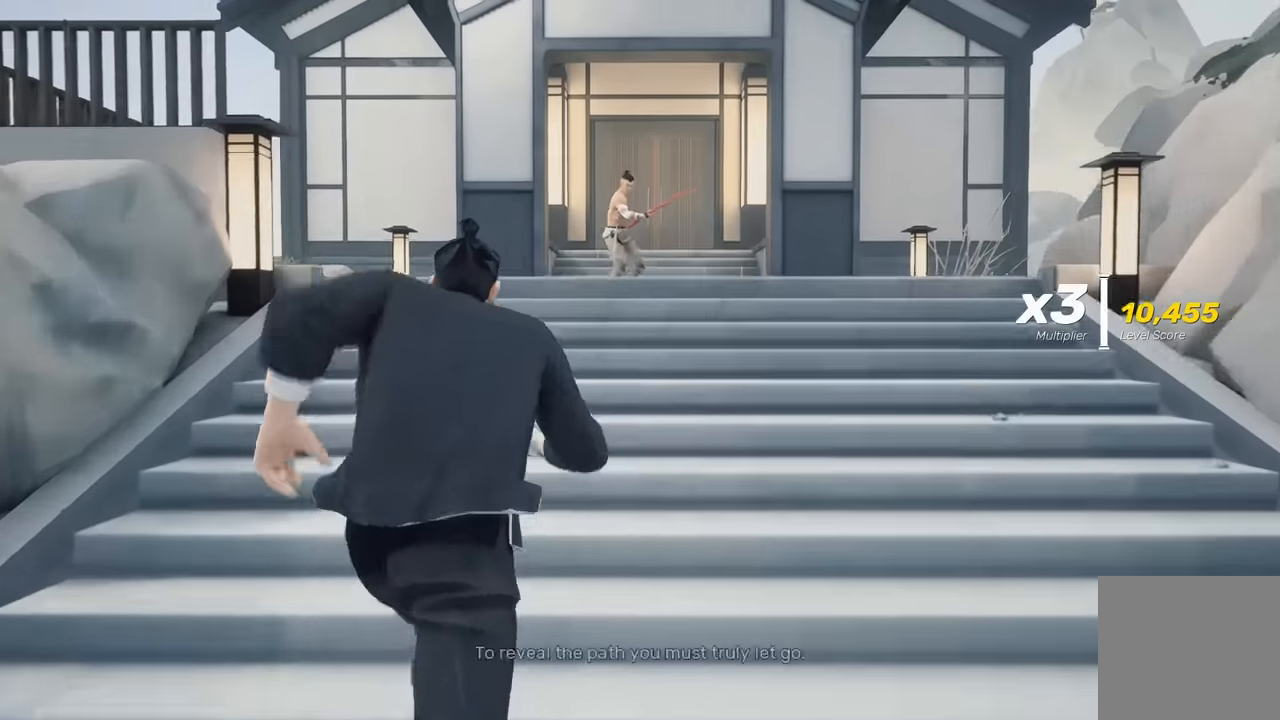
{"buttons": ["R2"], "left_stick": "up", "right_stick": "center", "events": []}
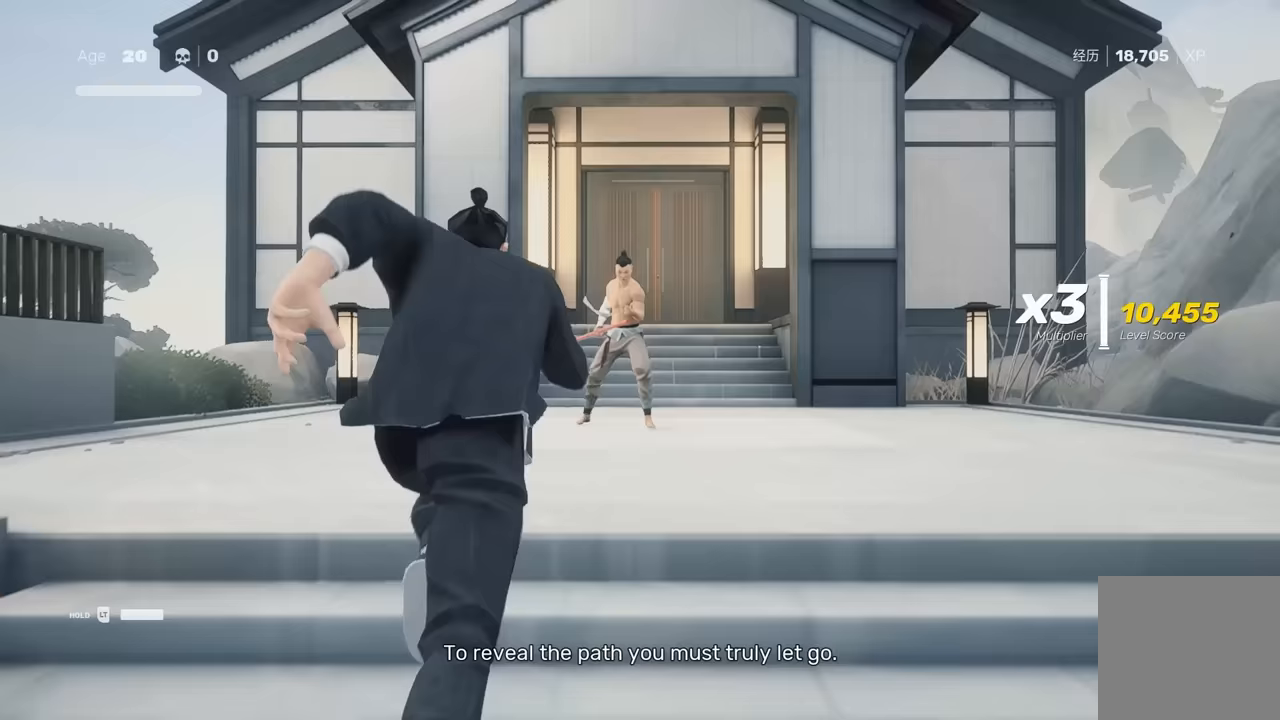
{"buttons": [], "left_stick": "up-right", "right_stick": "center", "events": [[433, "R2", "up"], [433, "left_stick", "up-right"]]}
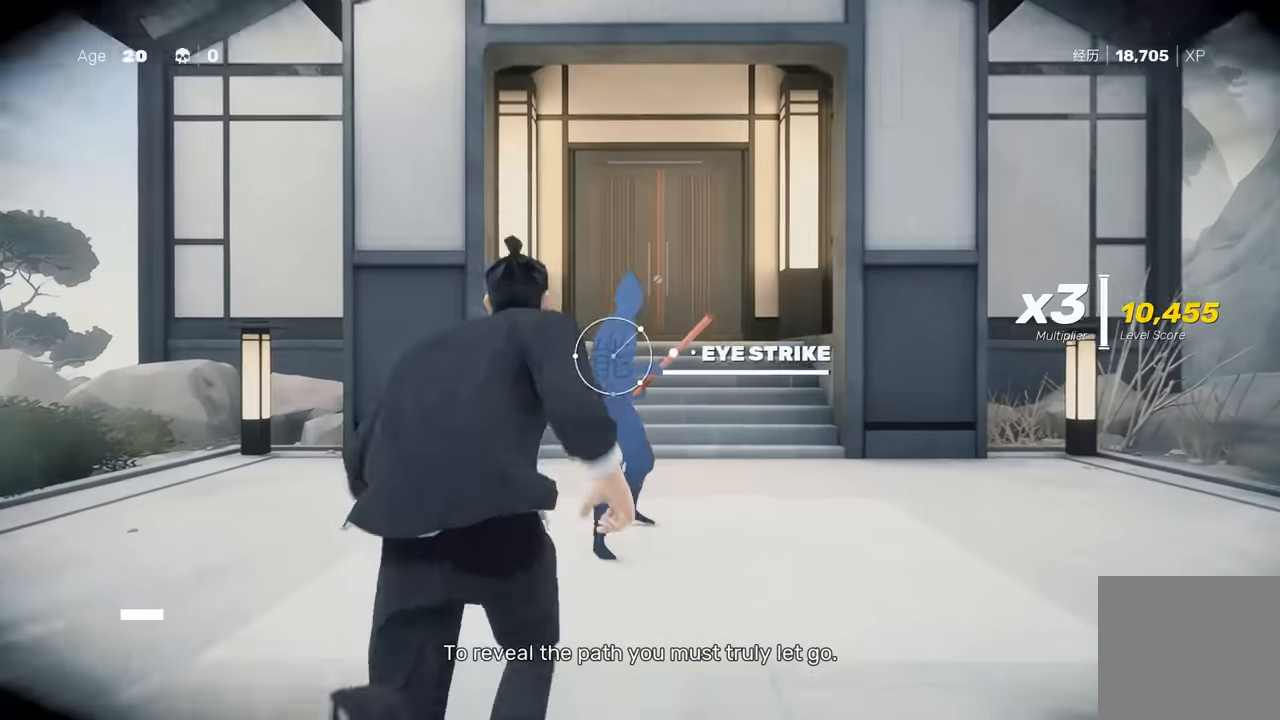
{"buttons": [], "left_stick": "center", "right_stick": "center", "events": [[17, "R2", "down"], [50, "L3", "down"], [317, "L3", "up"], [383, "R2", "up"], [467, "left_stick", "center"]]}
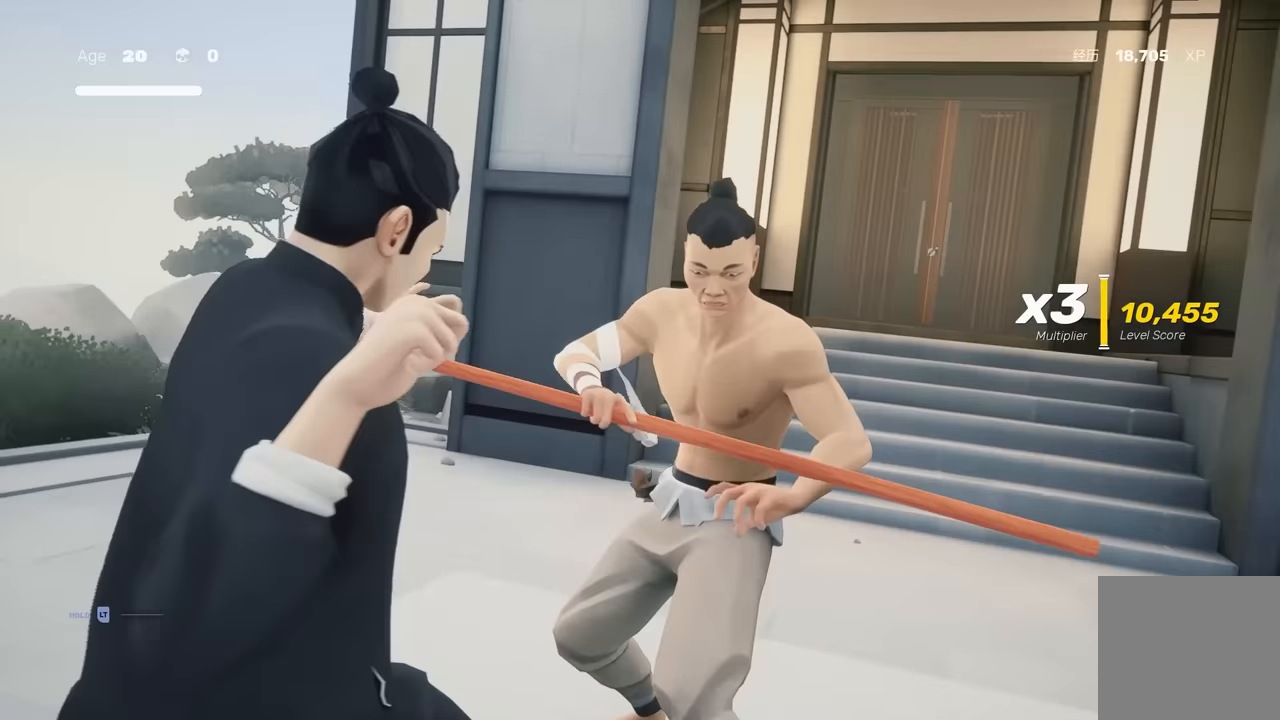
{"buttons": [], "left_stick": "center", "right_stick": "center", "events": [[367, "Y", "down"], [500, "Y", "up"]]}
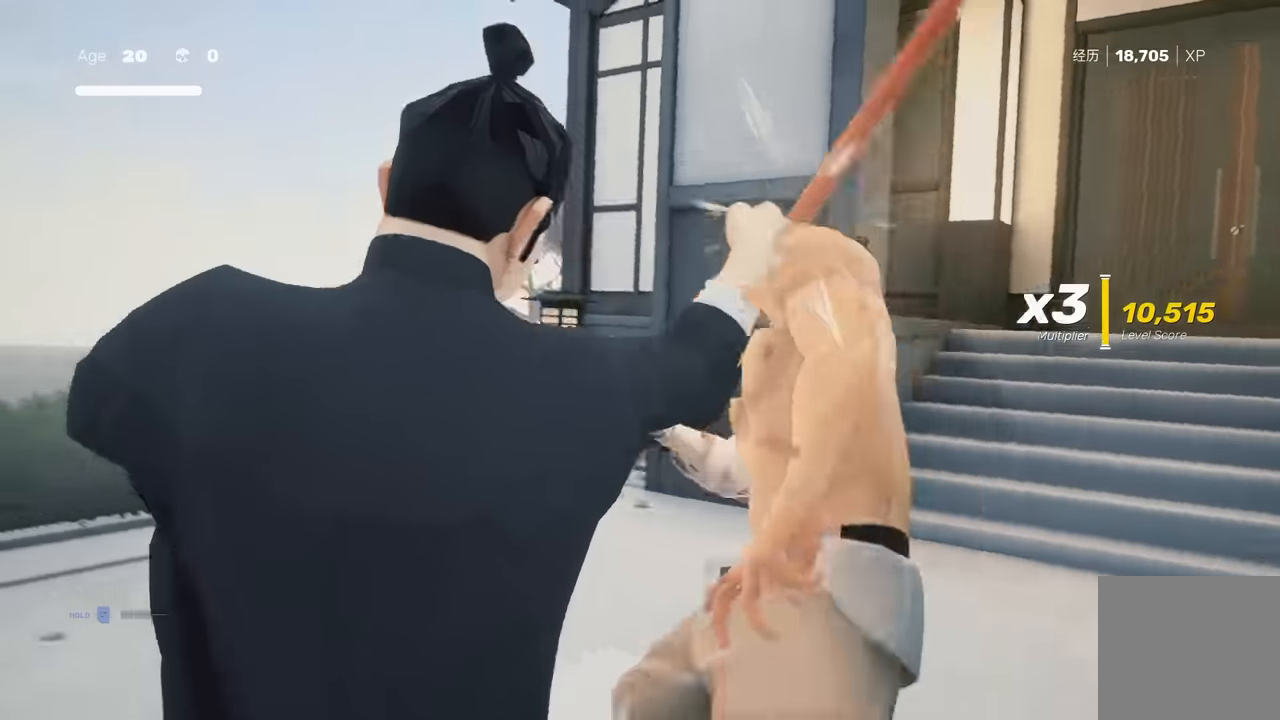
{"buttons": ["A"], "left_stick": "left", "right_stick": "center", "events": [[417, "left_stick", "left"], [500, "A", "down"]]}
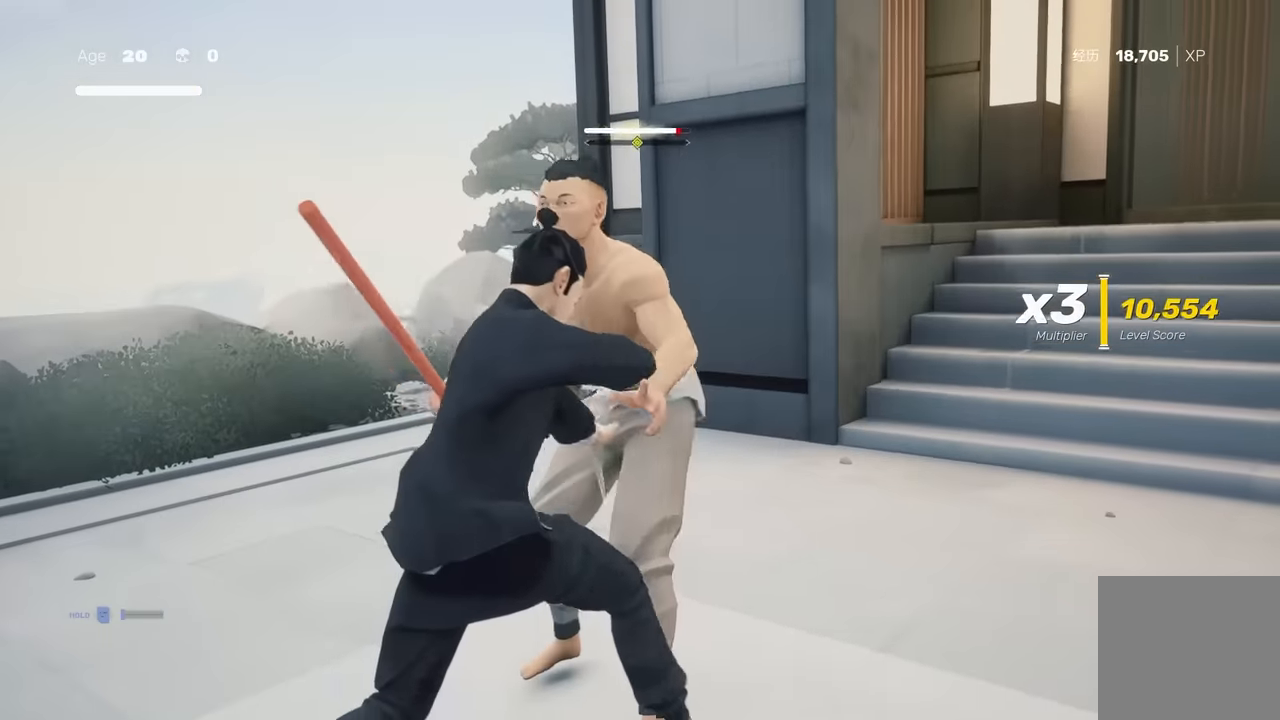
{"buttons": [], "left_stick": "center", "right_stick": "center", "events": [[33, "X", "down"], [217, "A", "up"], [233, "X", "up"], [317, "left_stick", "center"], [400, "Y", "down"], [483, "Y", "up"]]}
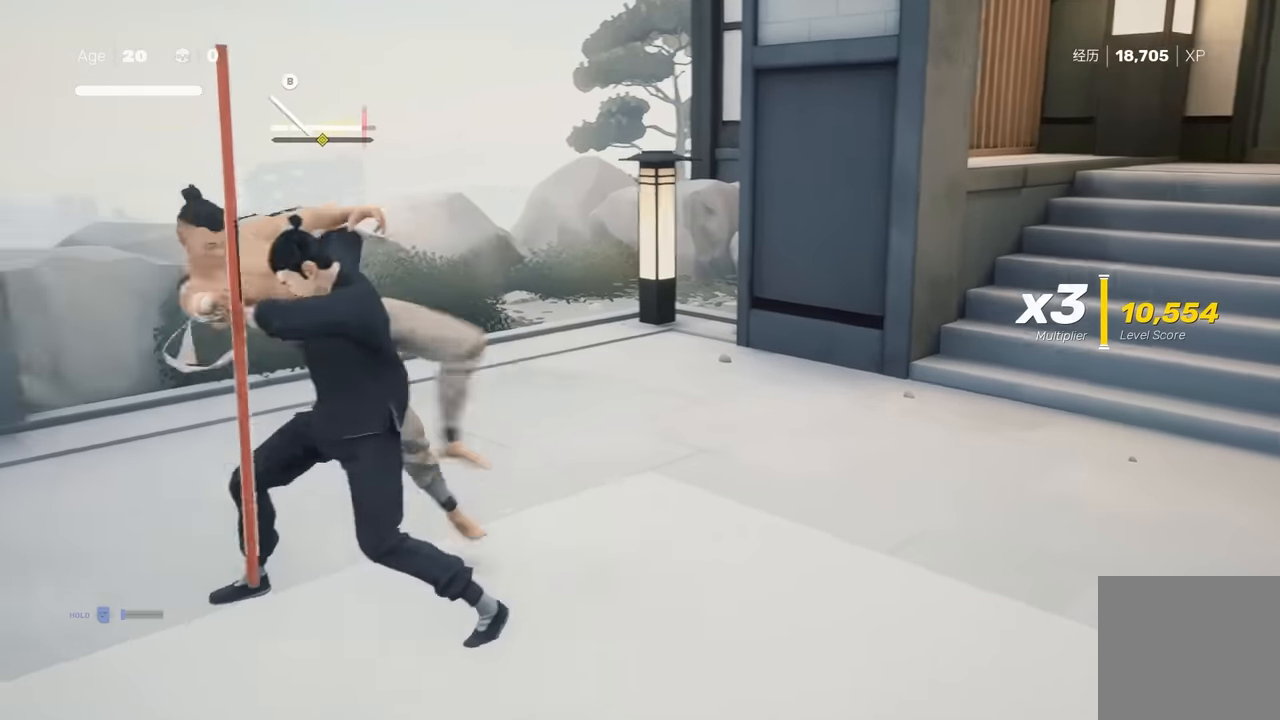
{"buttons": [], "left_stick": "center", "right_stick": "center", "events": [[183, "right_stick", "left"], [500, "right_stick", "center"]]}
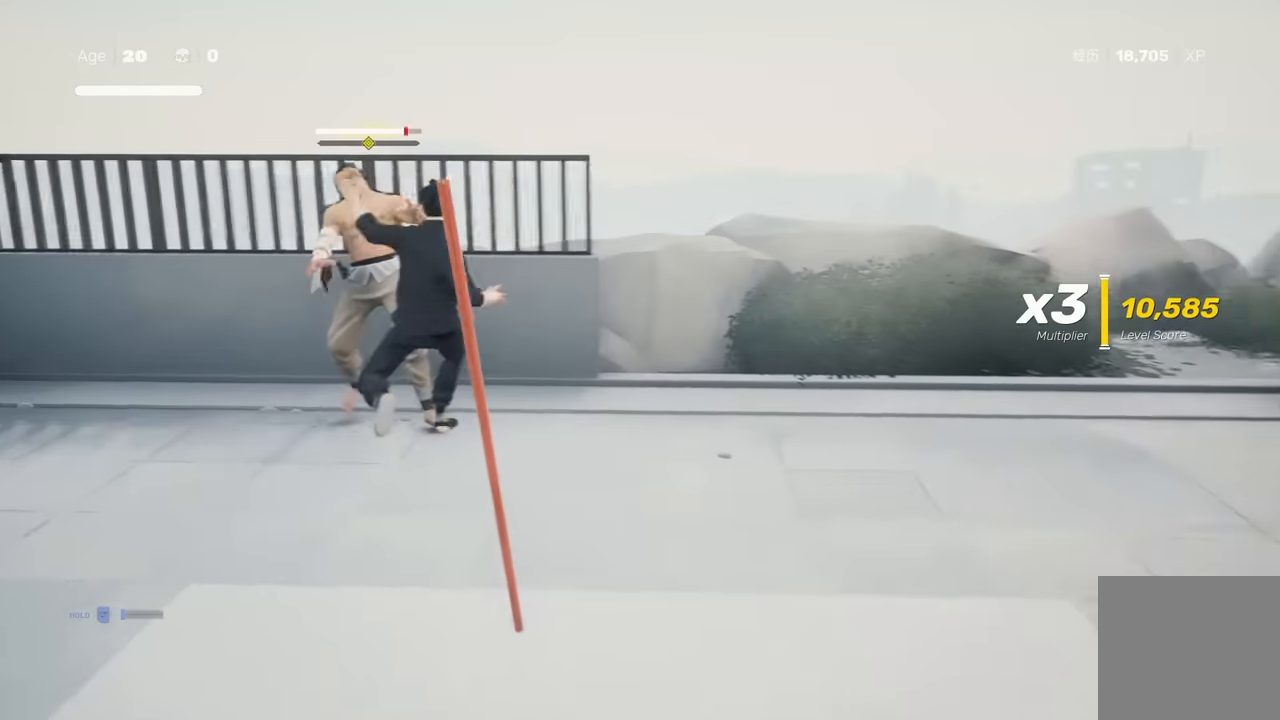
{"buttons": ["B"], "left_stick": "center", "right_stick": "center", "events": [[117, "left_stick", "up-left"], [167, "R2", "down"], [250, "B", "down"], [367, "R2", "up"], [450, "left_stick", "center"]]}
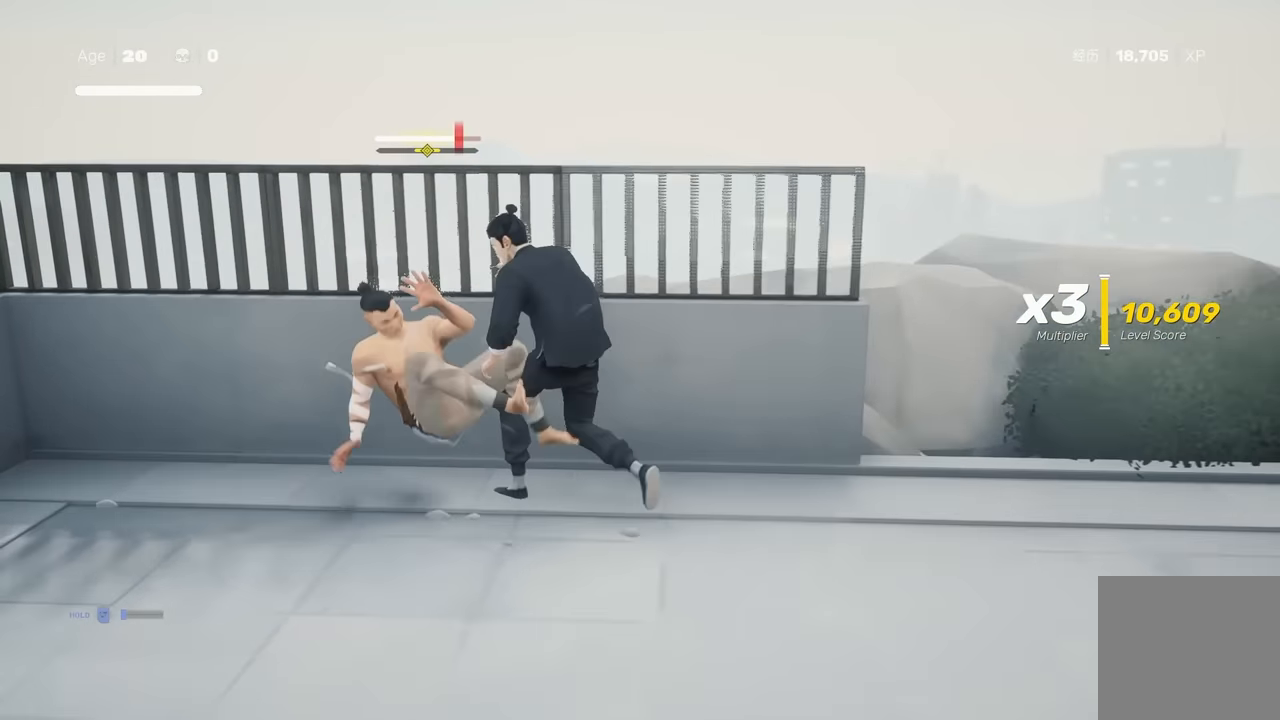
{"buttons": [], "left_stick": "center", "right_stick": "center", "events": [[117, "B", "up"]]}
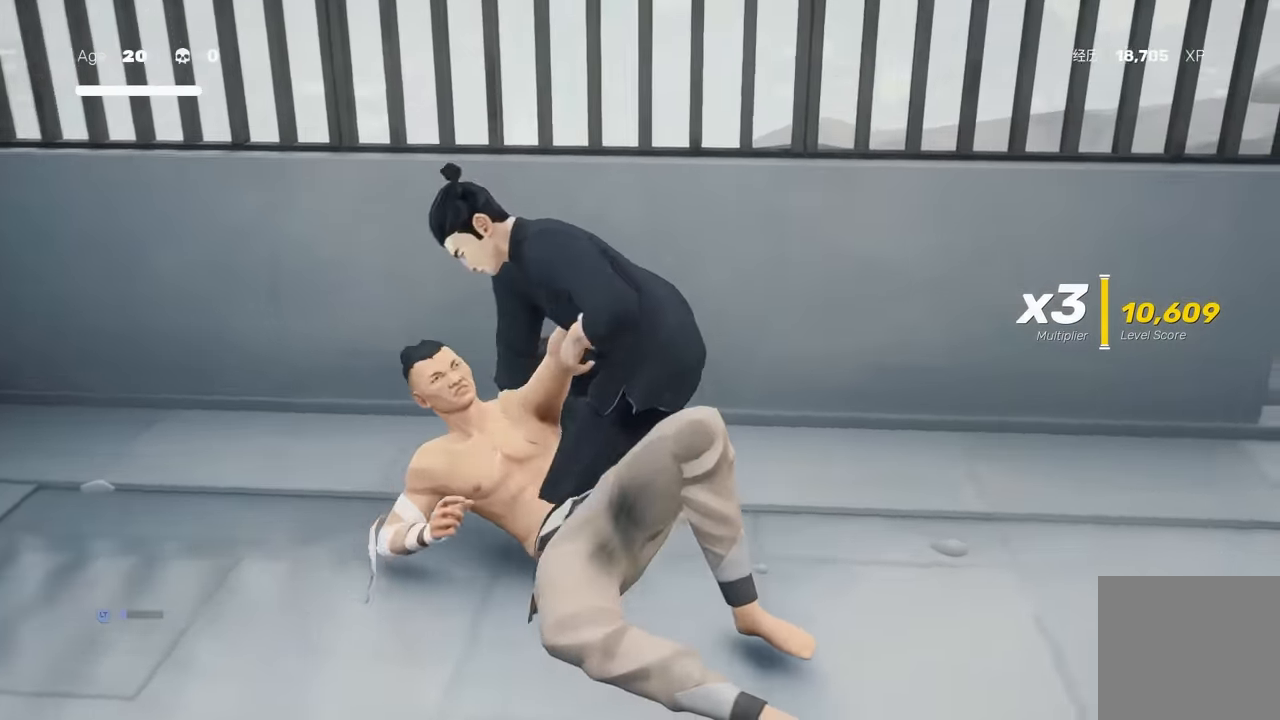
{"buttons": [], "left_stick": "center", "right_stick": "center", "events": [[50, "right_stick", "right"], [450, "right_stick", "center"]]}
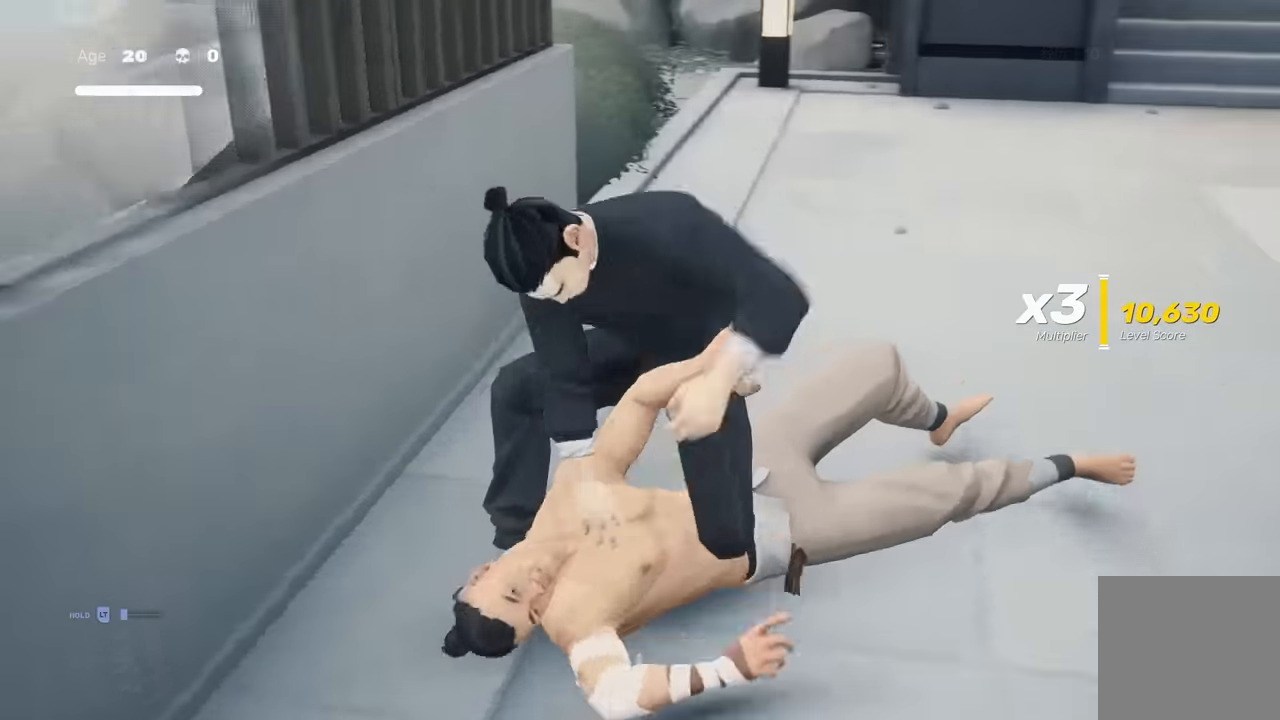
{"buttons": [], "left_stick": "center", "right_stick": "center", "events": []}
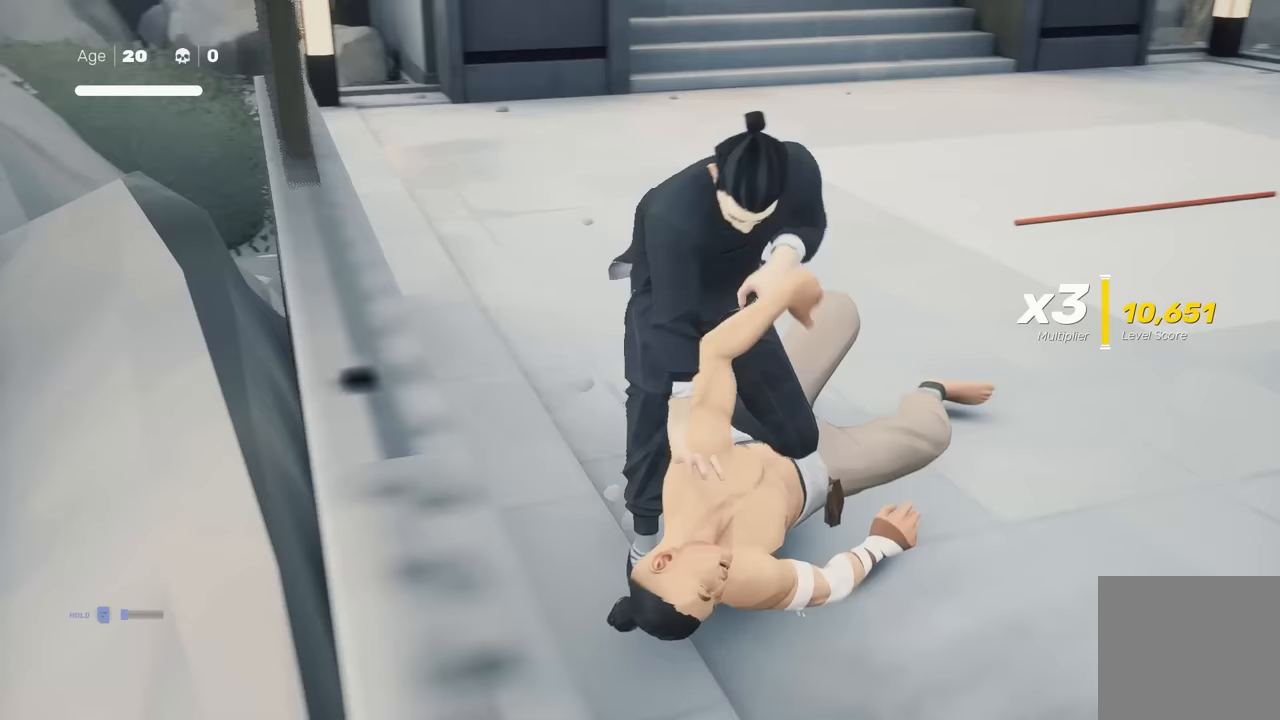
{"buttons": [], "left_stick": "center", "right_stick": "center", "events": [[133, "X", "down"], [300, "X", "up"]]}
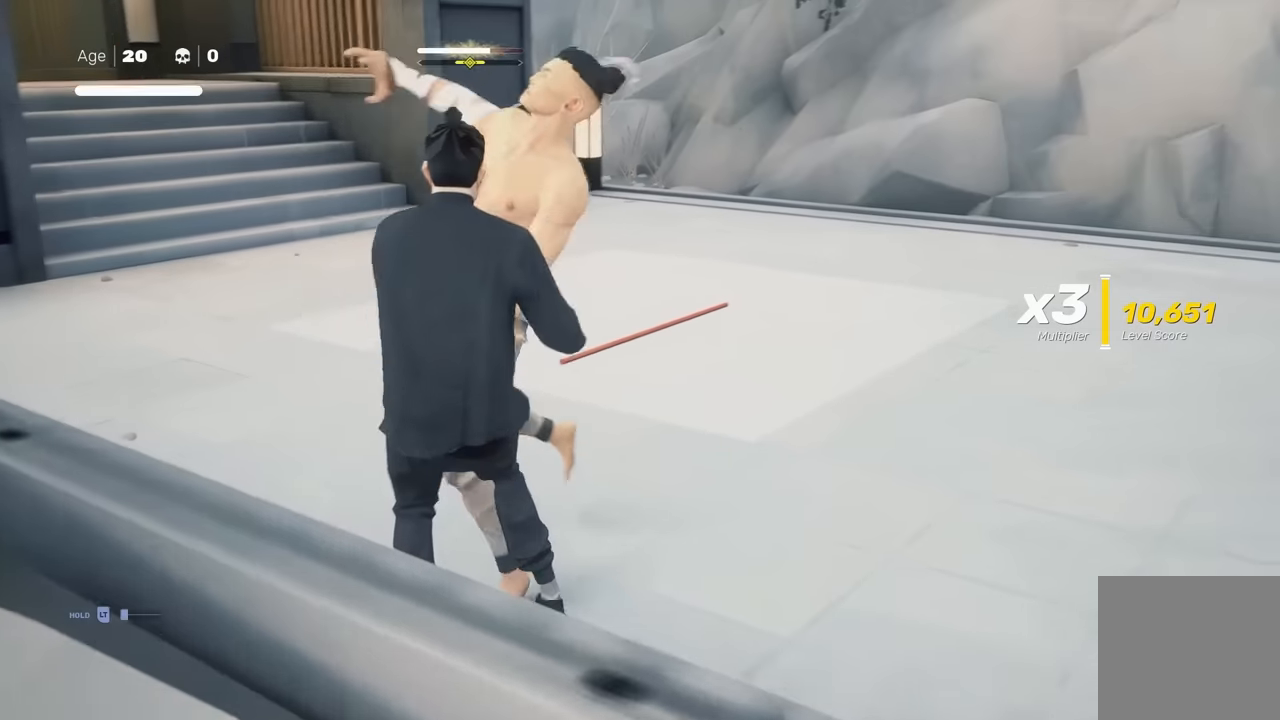
{"buttons": [], "left_stick": "center", "right_stick": "center", "events": [[17, "X", "down"], [117, "X", "up"], [233, "X", "down"], [383, "X", "up"]]}
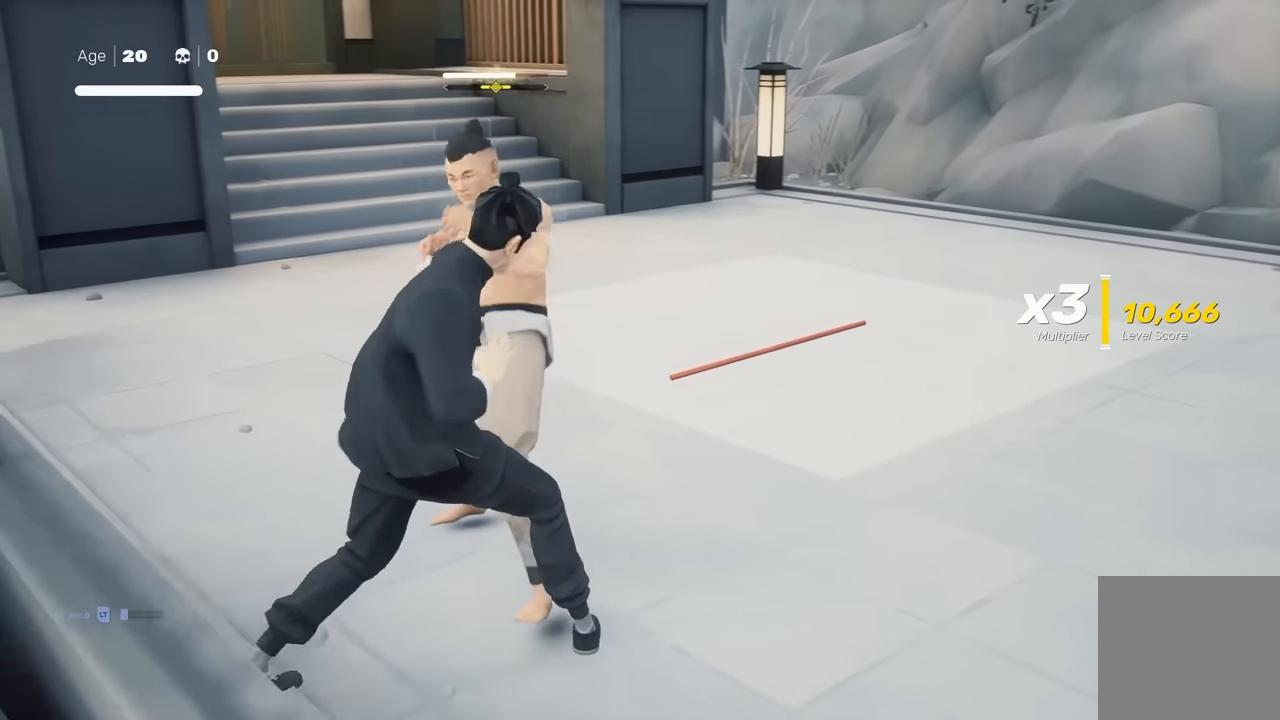
{"buttons": [], "left_stick": "center", "right_stick": "center", "events": [[17, "X", "down"], [150, "X", "up"]]}
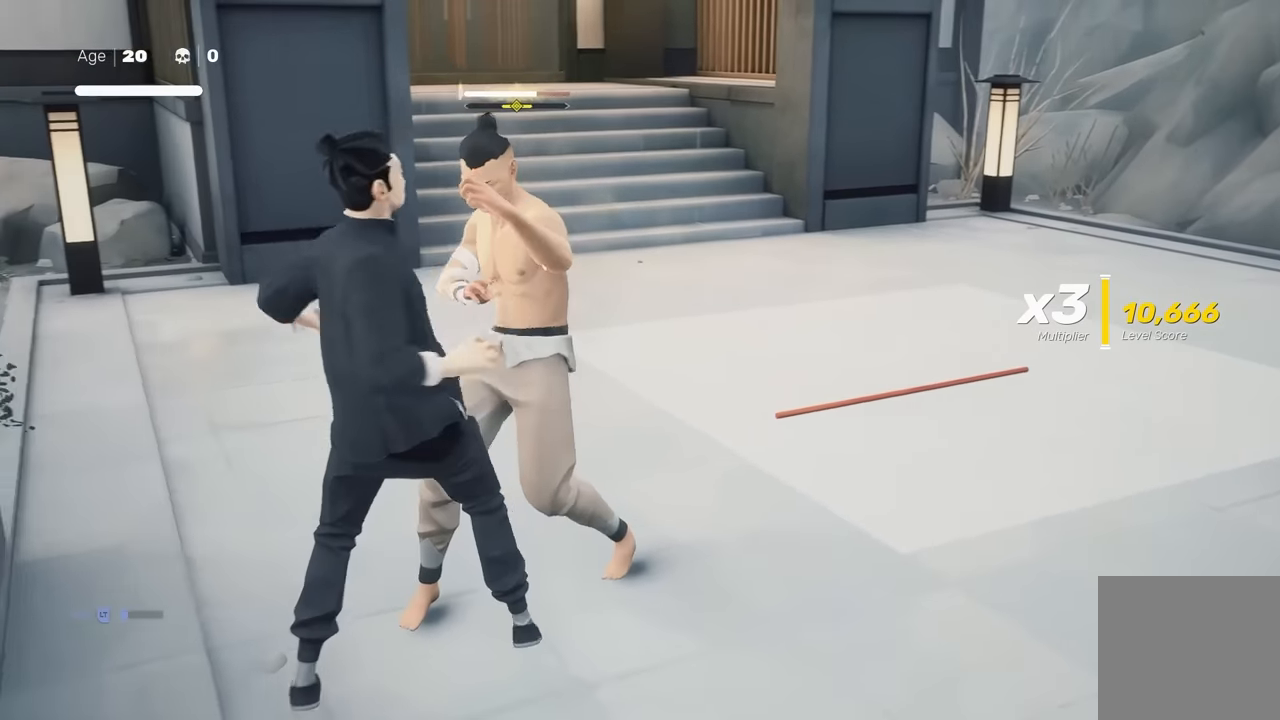
{"buttons": [], "left_stick": "center", "right_stick": "center", "events": []}
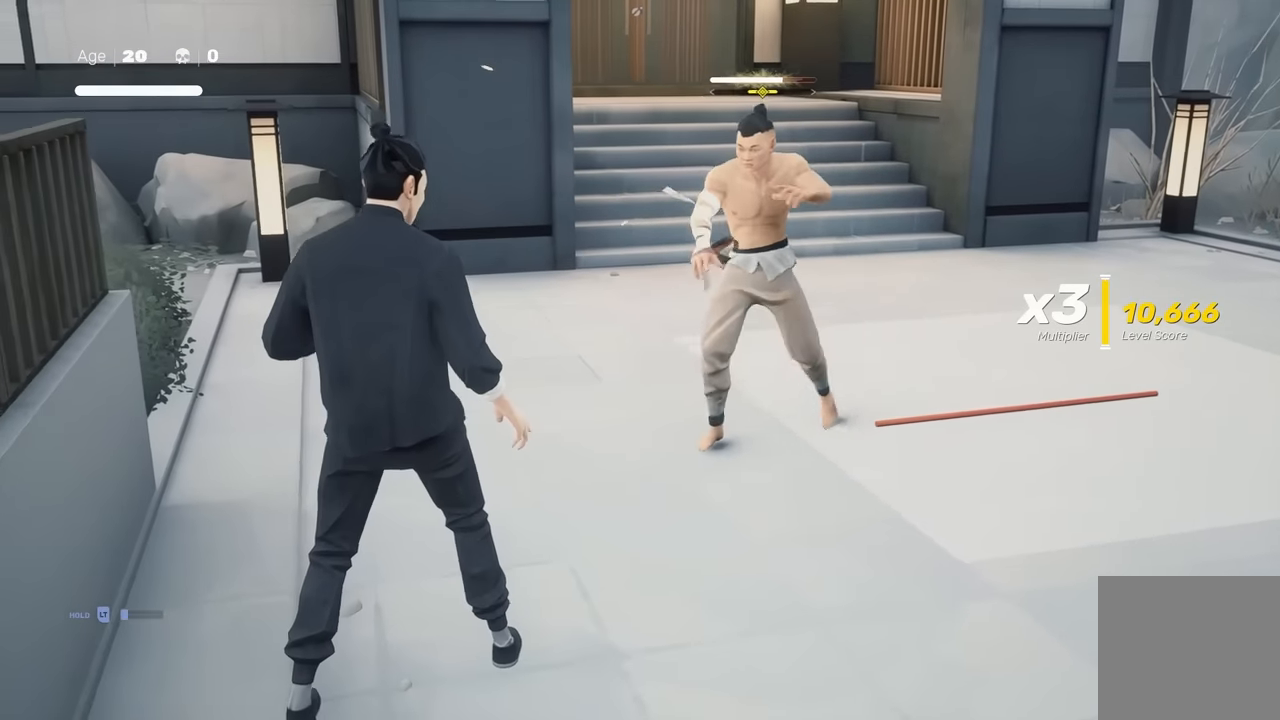
{"buttons": [], "left_stick": "center", "right_stick": "center", "events": []}
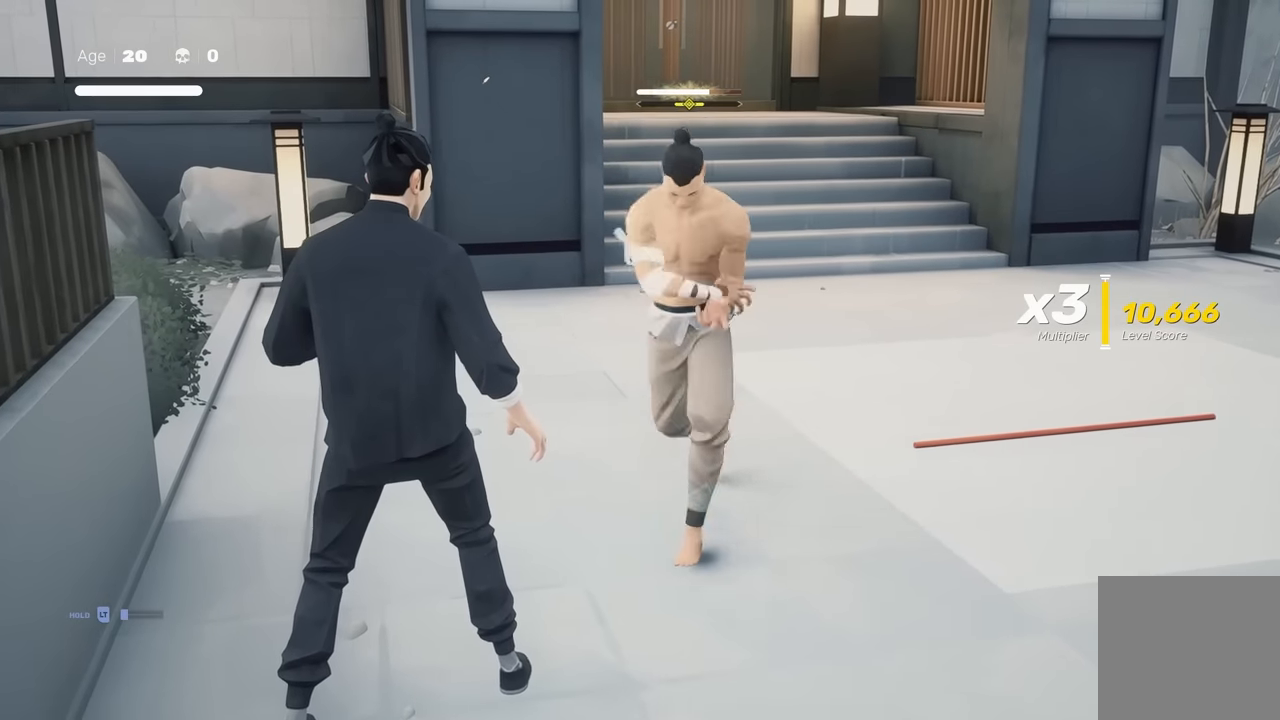
{"buttons": [], "left_stick": "center", "right_stick": "center", "events": [[83, "L1", "down"], [367, "L1", "up"]]}
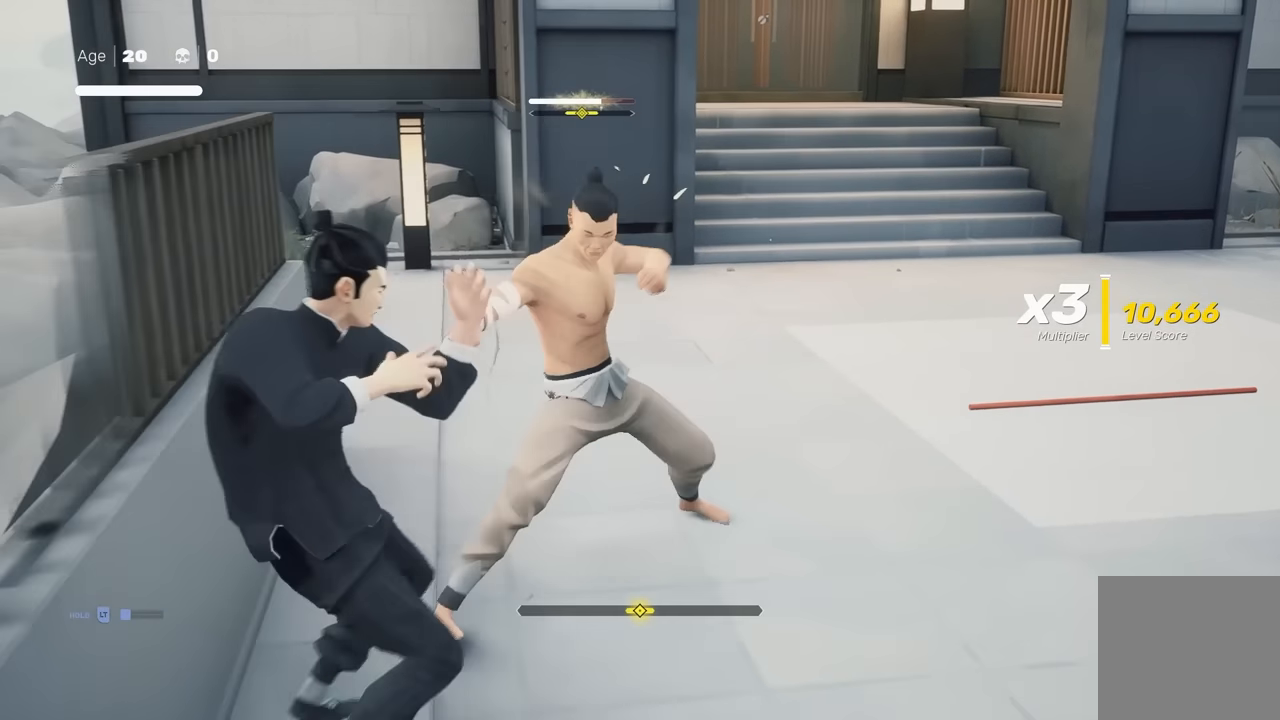
{"buttons": [], "left_stick": "center", "right_stick": "center", "events": [[217, "L1", "down"], [417, "L1", "up"]]}
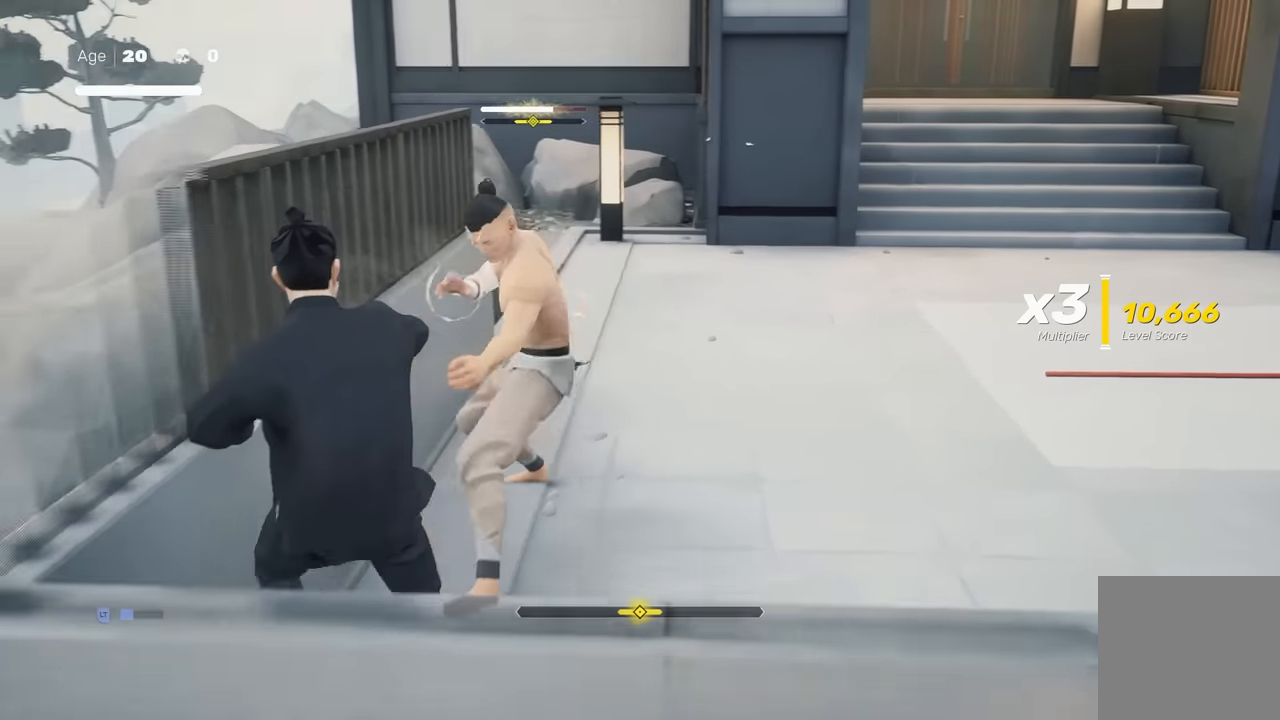
{"buttons": ["L1"], "left_stick": "center", "right_stick": "center", "events": [[433, "L1", "down"]]}
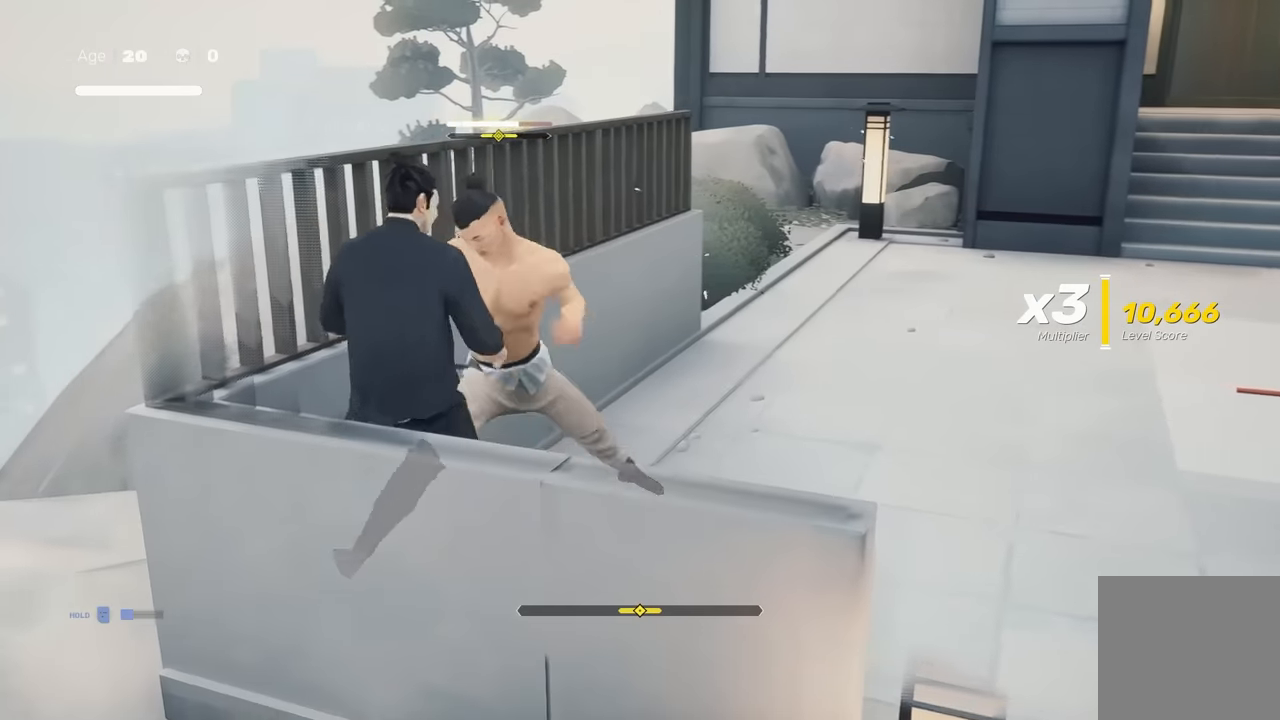
{"buttons": [], "left_stick": "center", "right_stick": "center", "events": [[67, "Y", "down"], [100, "L1", "up"], [200, "Y", "up"]]}
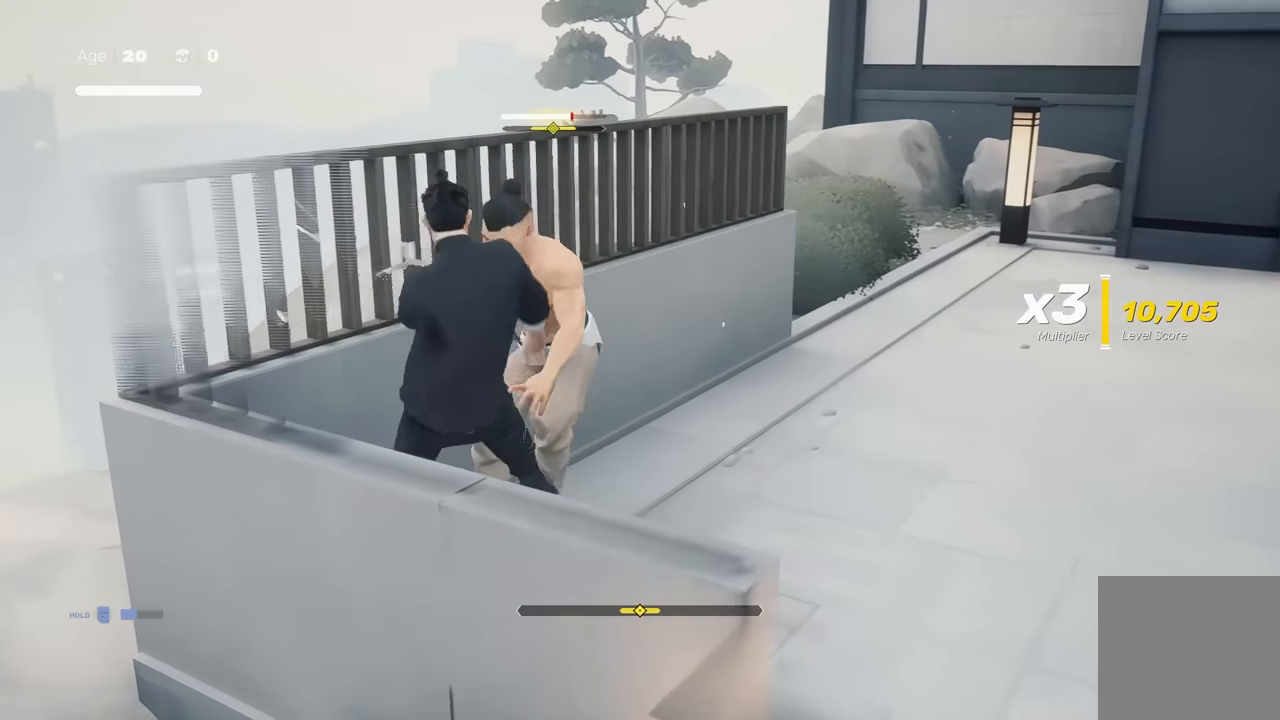
{"buttons": [], "left_stick": "center", "right_stick": "center", "events": [[250, "Y", "down"], [367, "Y", "up"]]}
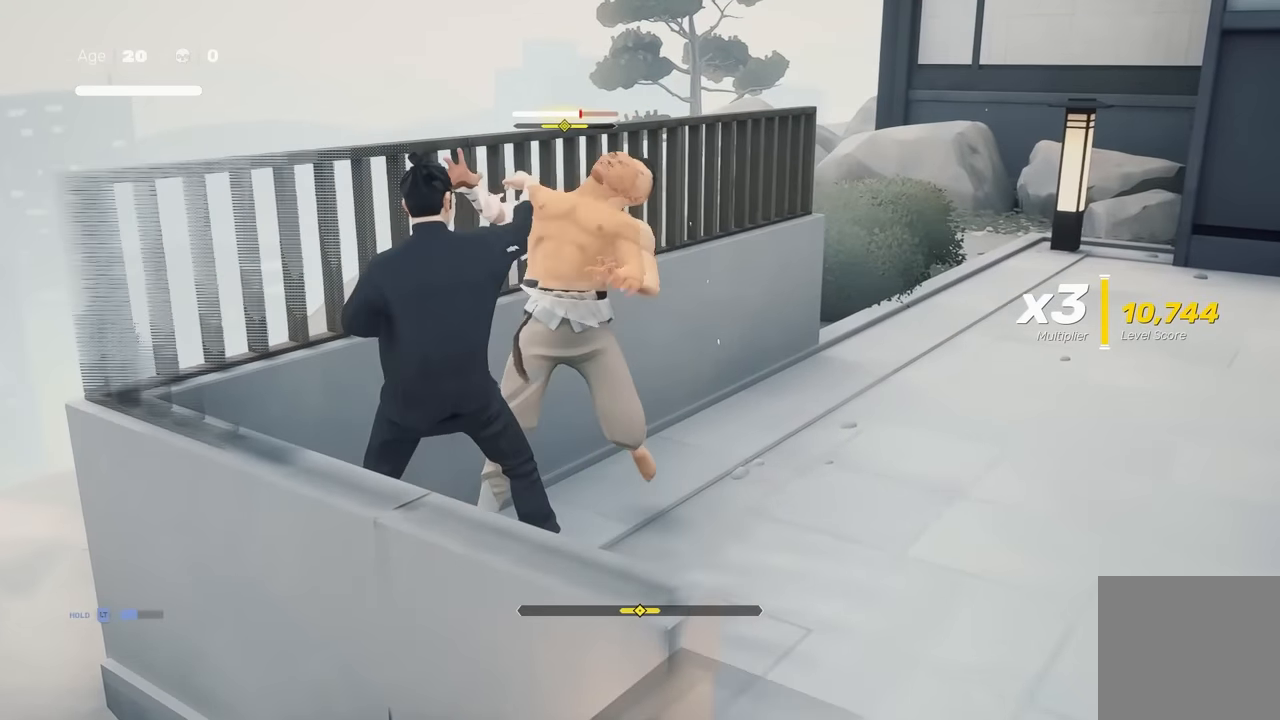
{"buttons": ["Y"], "left_stick": "center", "right_stick": "center", "events": [[433, "Y", "down"]]}
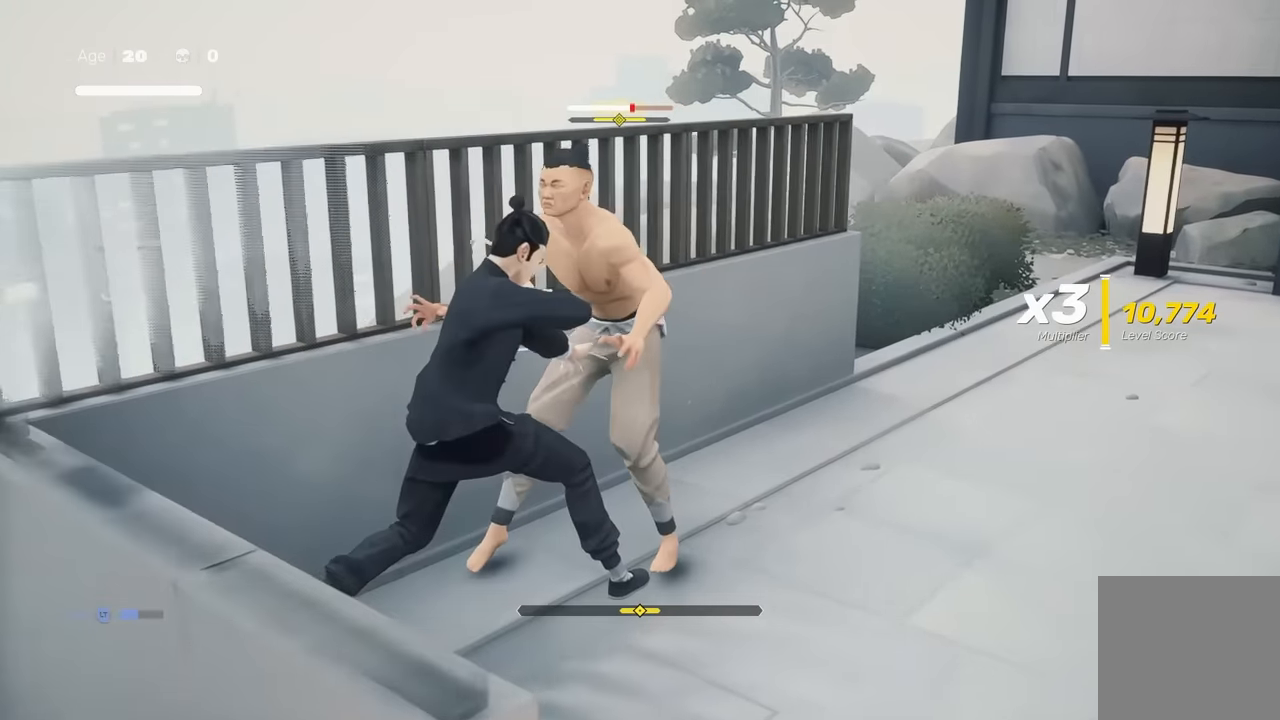
{"buttons": [], "left_stick": "center", "right_stick": "center", "events": [[50, "Y", "up"], [350, "X", "down"], [483, "X", "up"]]}
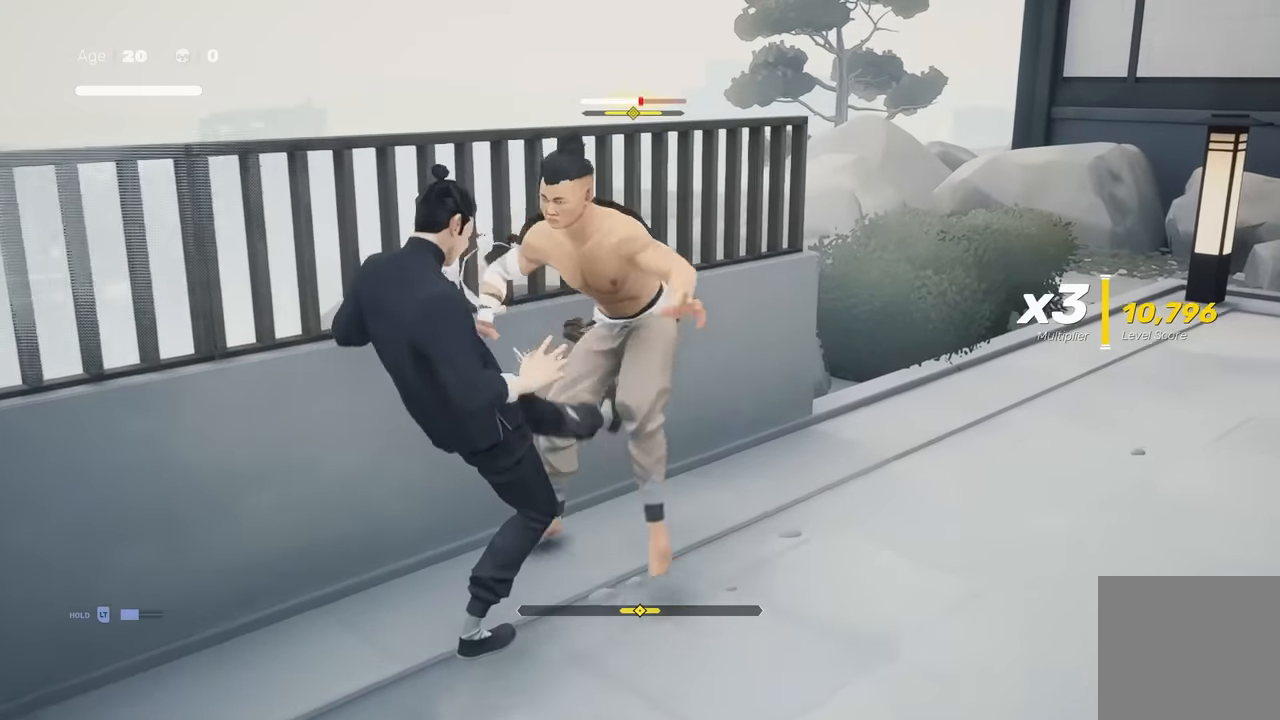
{"buttons": [], "left_stick": "center", "right_stick": "center", "events": [[200, "Y", "down"], [317, "Y", "up"]]}
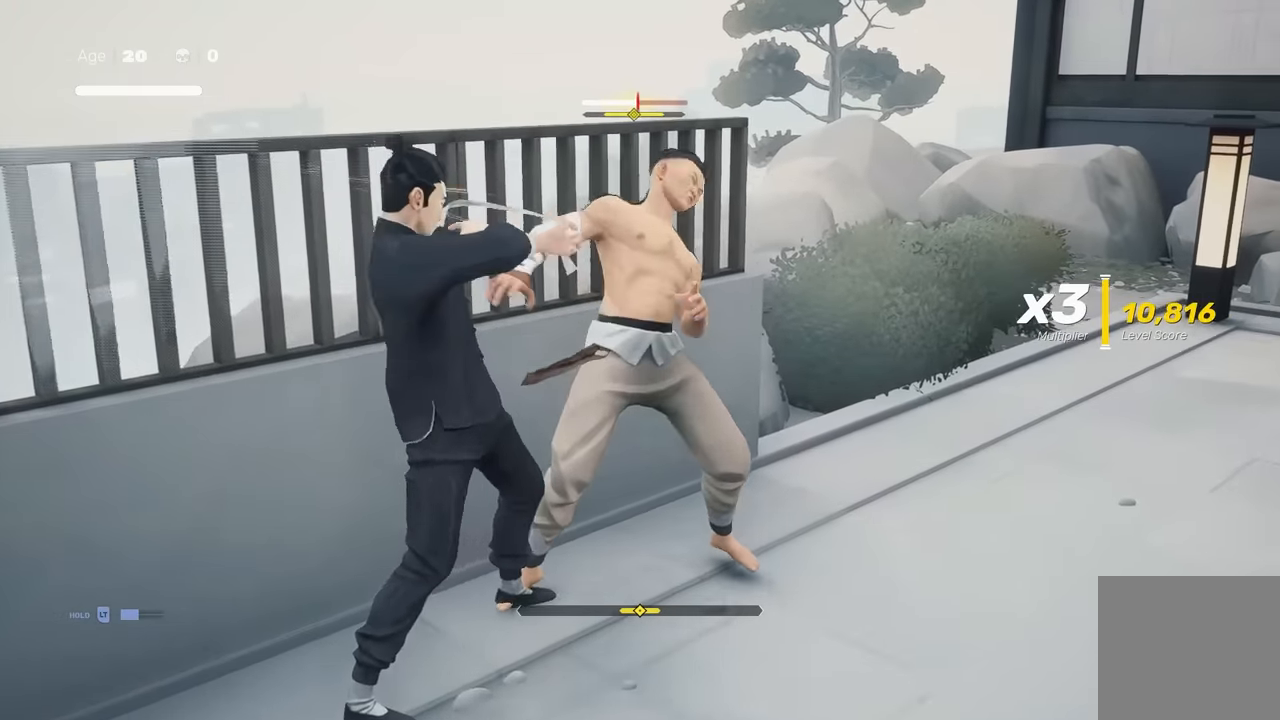
{"buttons": [], "left_stick": "center", "right_stick": "center", "events": []}
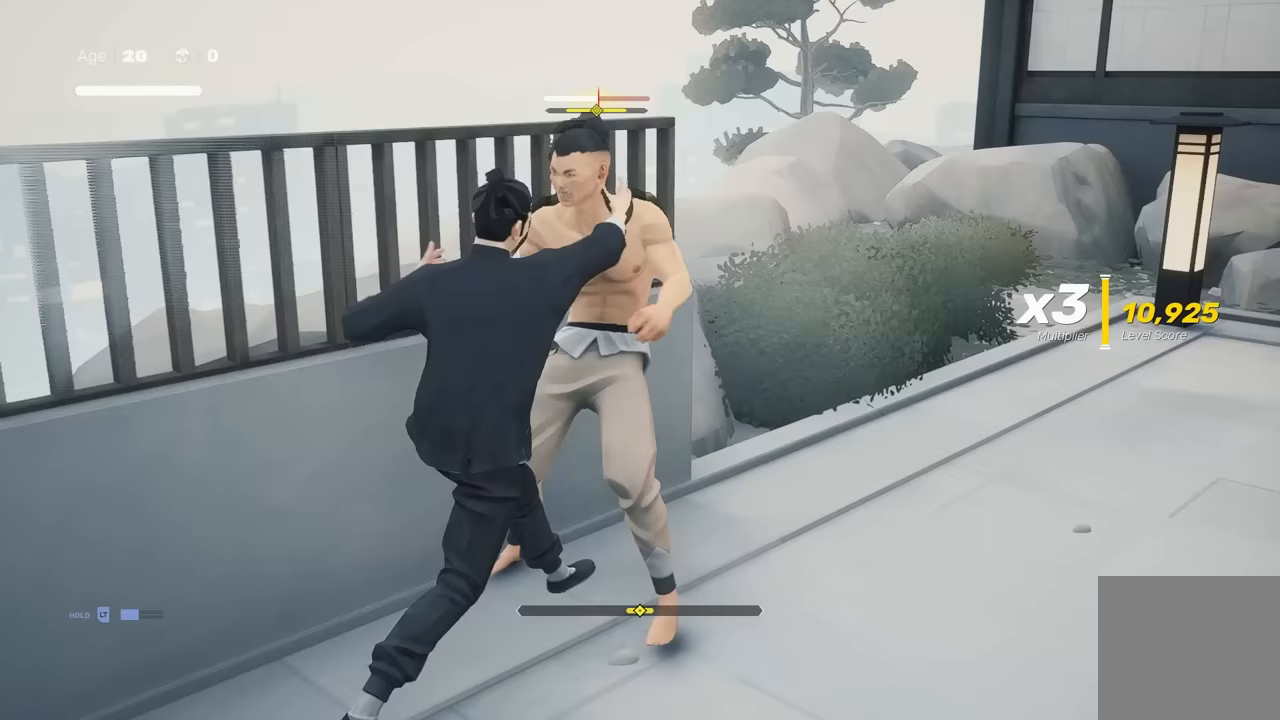
{"buttons": [], "left_stick": "center", "right_stick": "center", "events": [[350, "left_stick", "up"], [500, "left_stick", "center"]]}